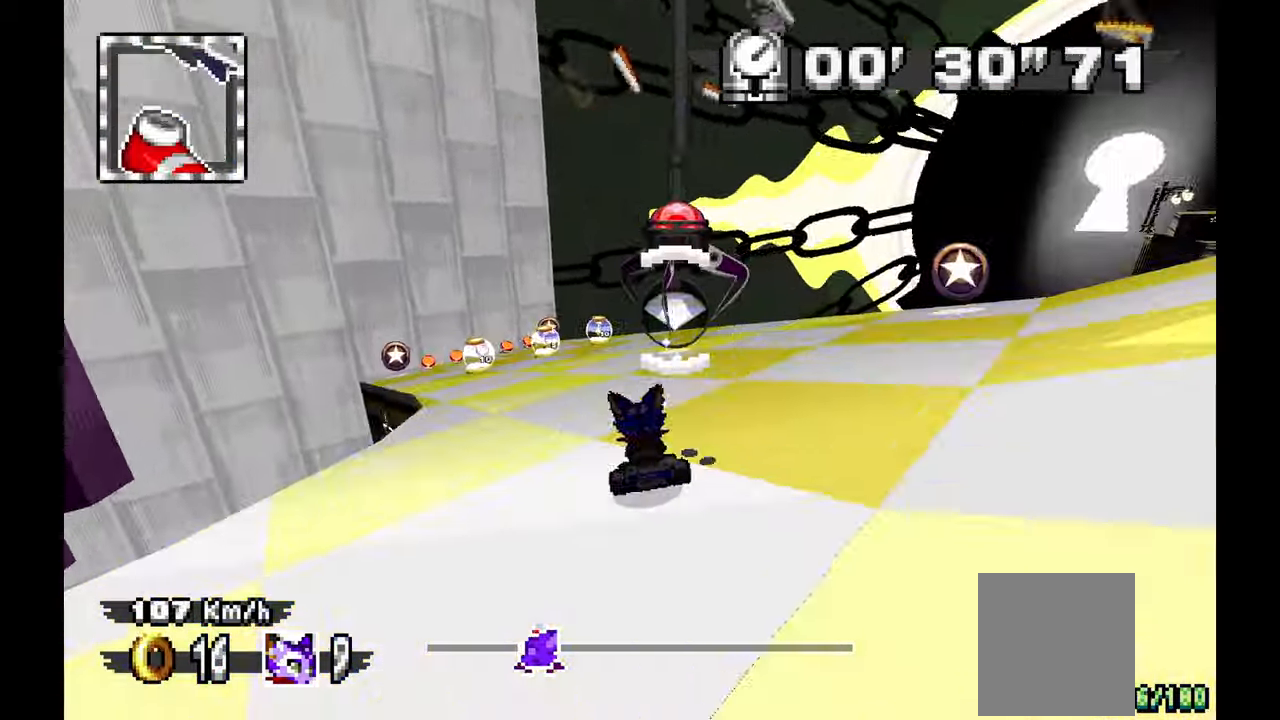
Gameplay with a controller (Xbox layout); each line is a JSON object with the inputs held at the frame after it. "events" lists button and stick changes between this image and that frame as [ms after this image, input, new state], when the widget could be followed in between. Not read: A HOME L1 L2 L3 R1 R2 R3 START.
{"buttons": [], "left_stick": "left", "events": [[33, "left_stick", "center"], [317, "left_stick", "left"]]}
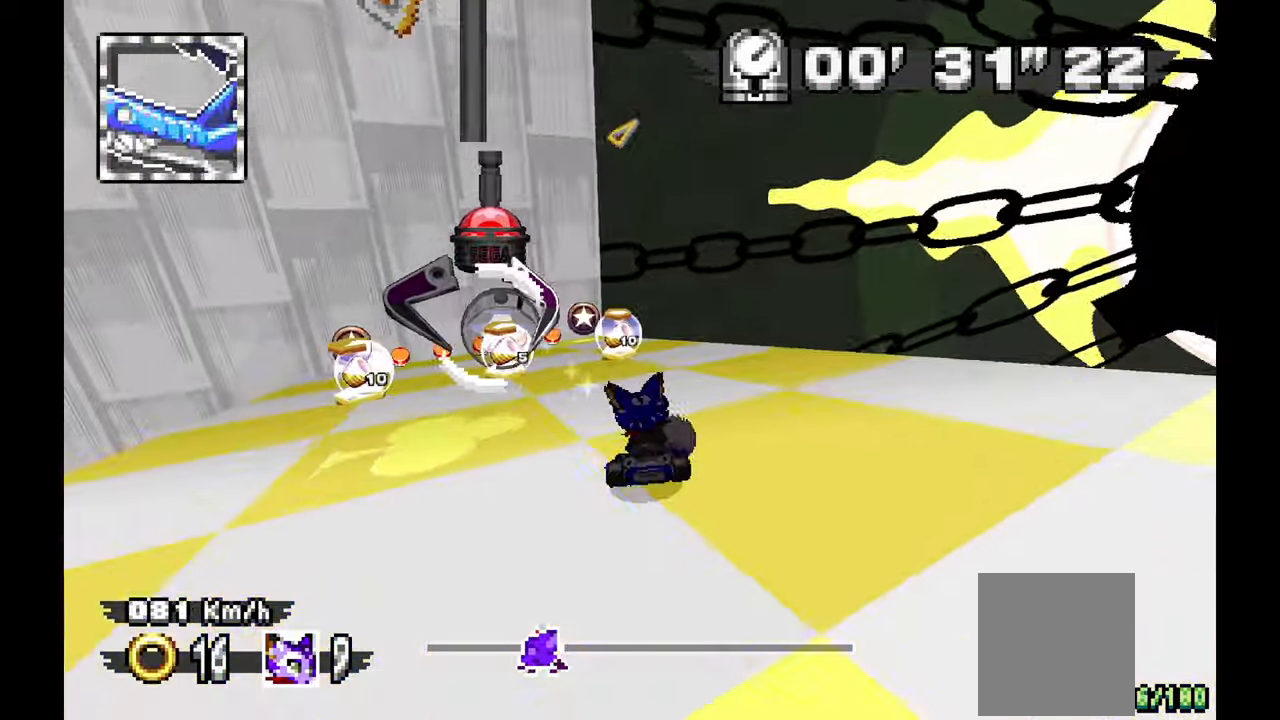
{"buttons": [], "left_stick": "left", "events": []}
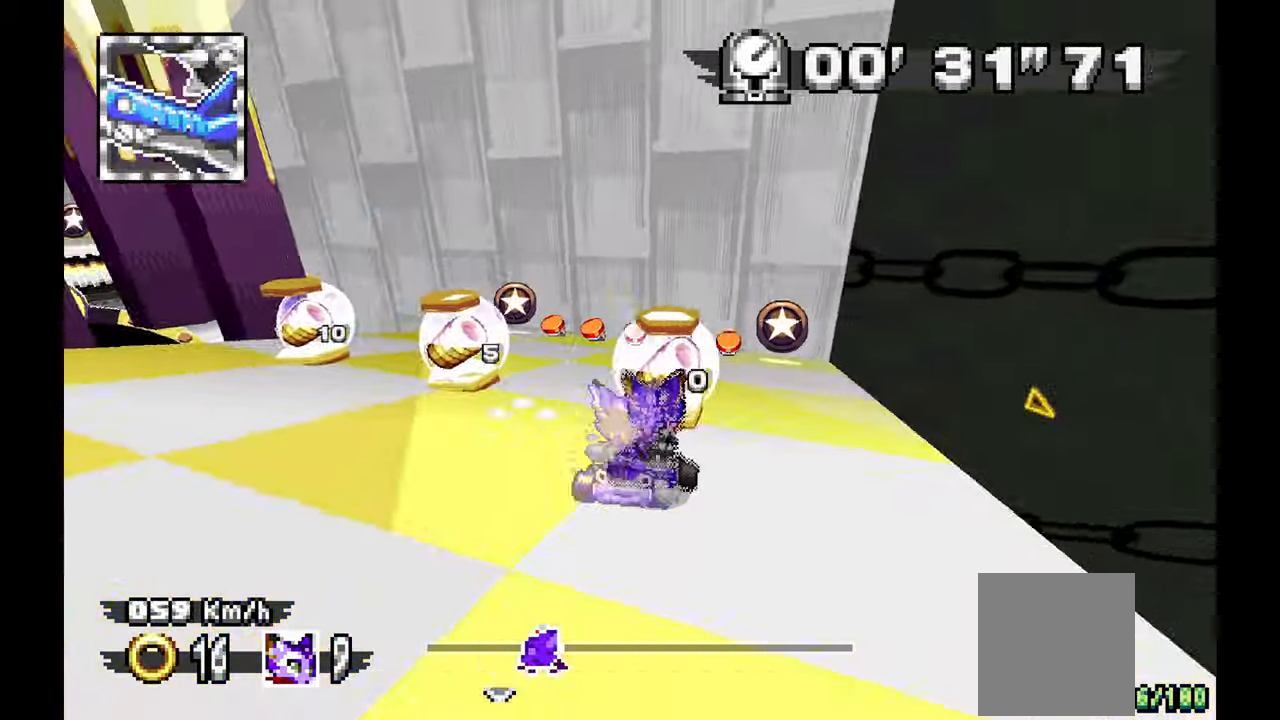
{"buttons": [], "left_stick": "down", "events": [[250, "left_stick", "center"], [483, "left_stick", "down"]]}
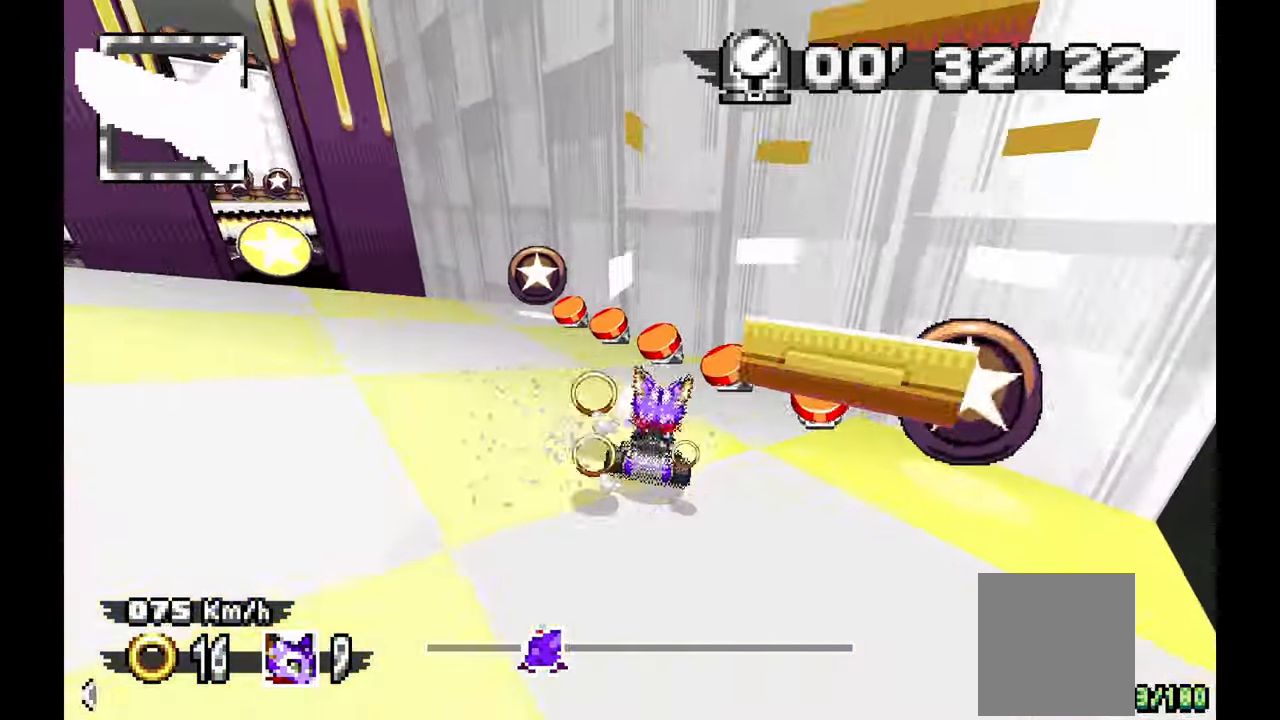
{"buttons": [], "left_stick": "left", "events": [[100, "left_stick", "center"], [383, "left_stick", "left"]]}
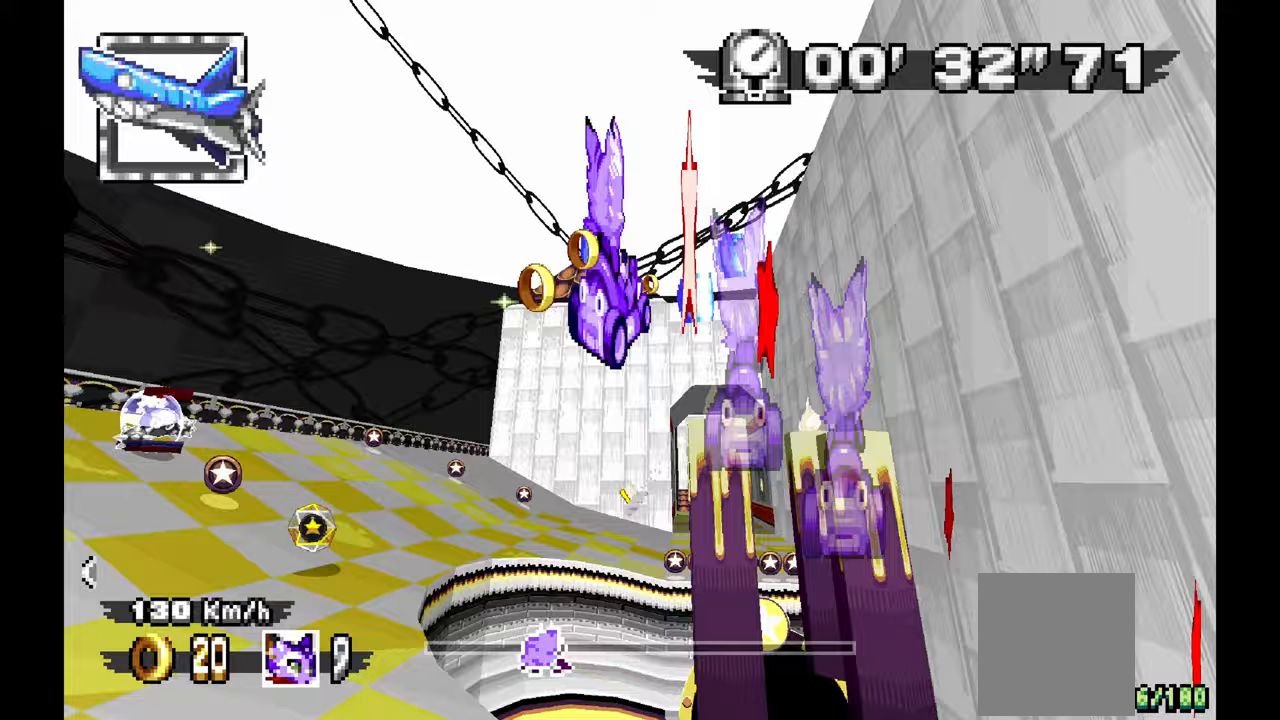
{"buttons": [], "left_stick": "left", "events": []}
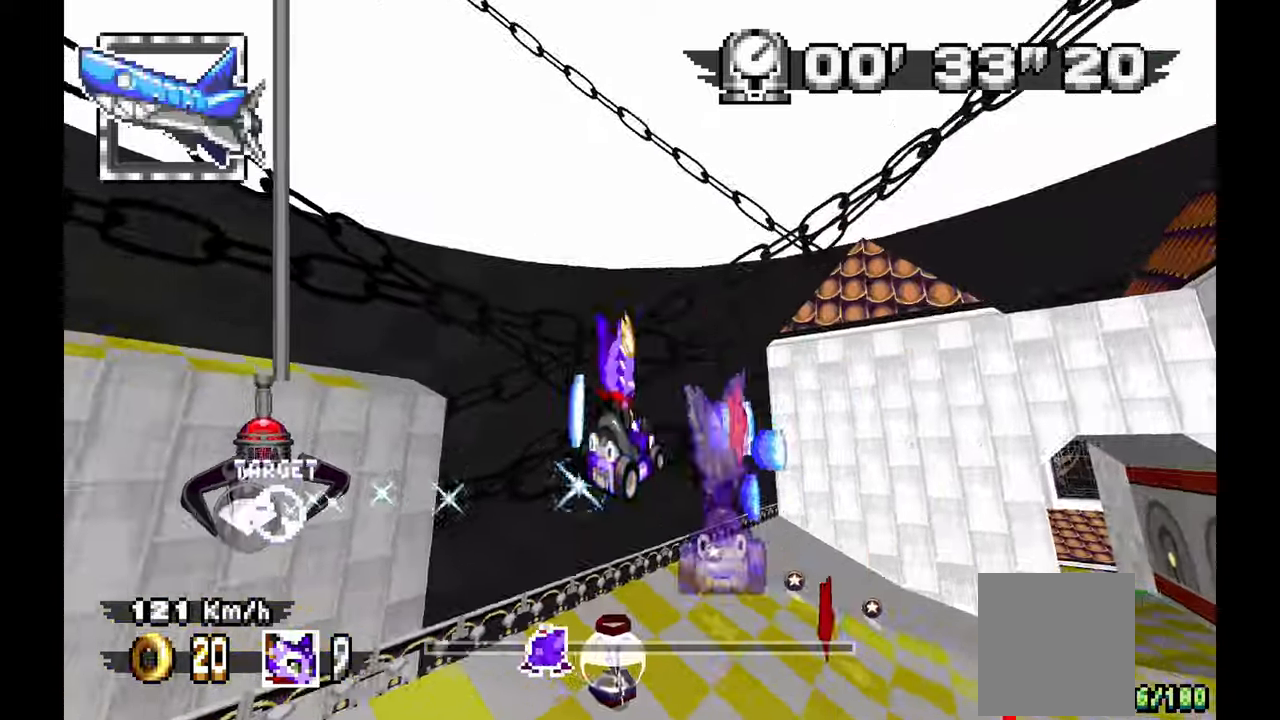
{"buttons": [], "left_stick": "left", "events": []}
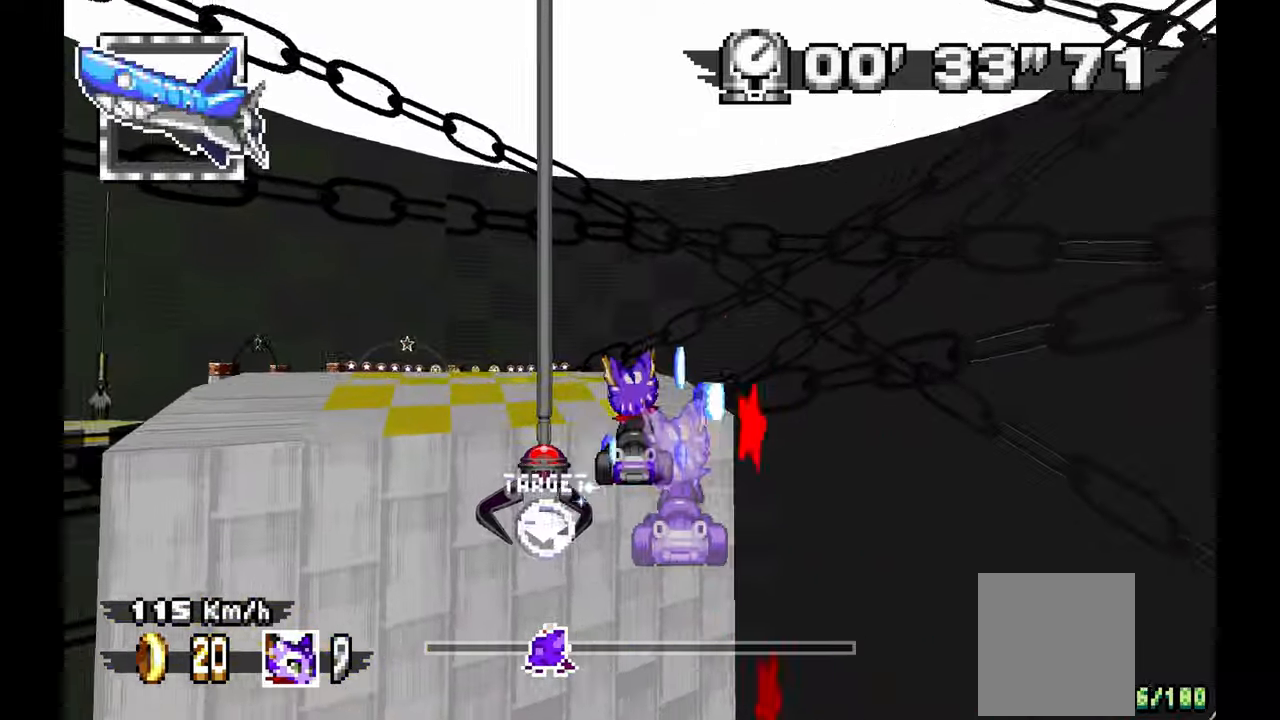
{"buttons": [], "left_stick": "center", "events": [[83, "left_stick", "center"], [133, "left_stick", "left"], [400, "left_stick", "center"]]}
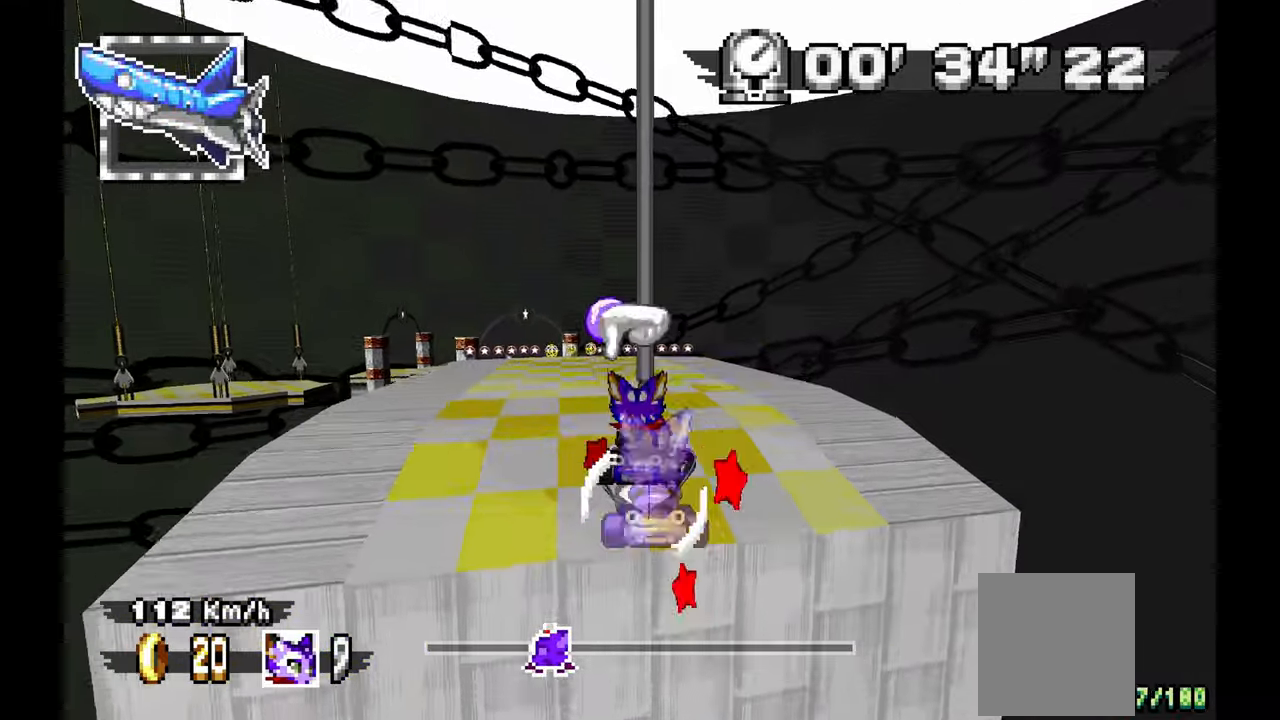
{"buttons": [], "left_stick": "center", "events": [[67, "left_stick", "up-left"], [183, "left_stick", "center"]]}
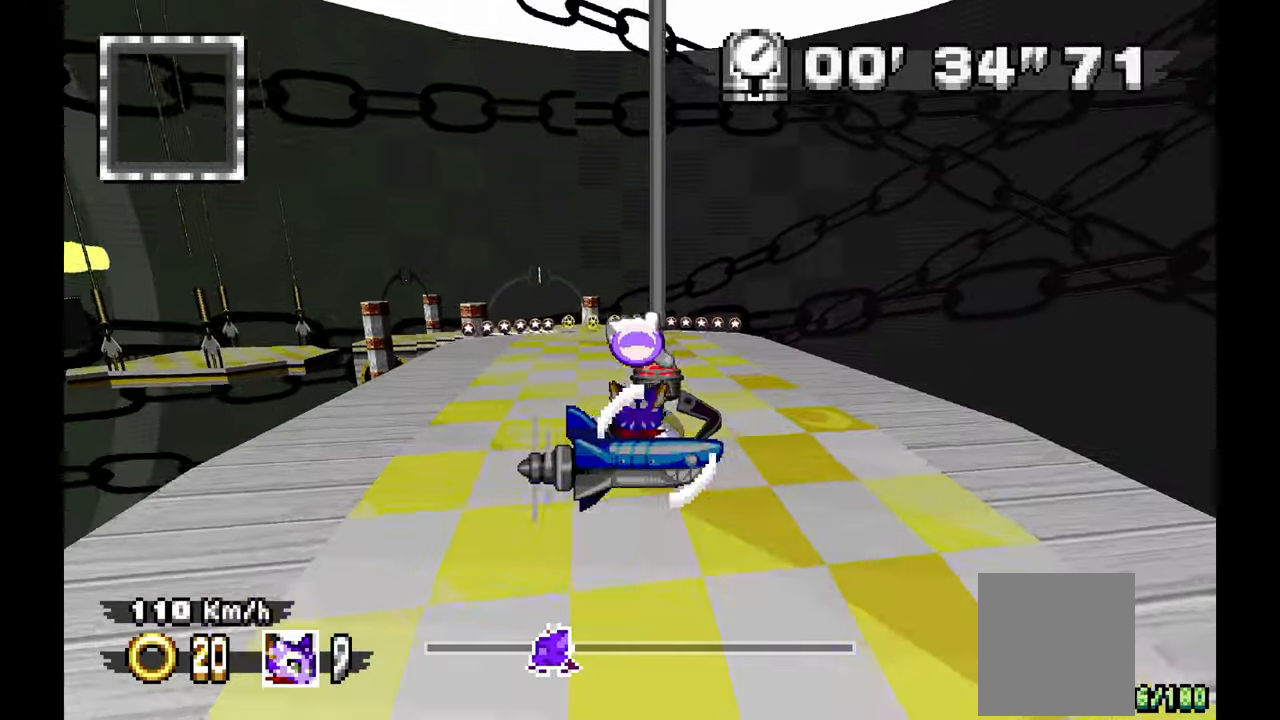
{"buttons": [], "left_stick": "left", "events": [[483, "left_stick", "left"]]}
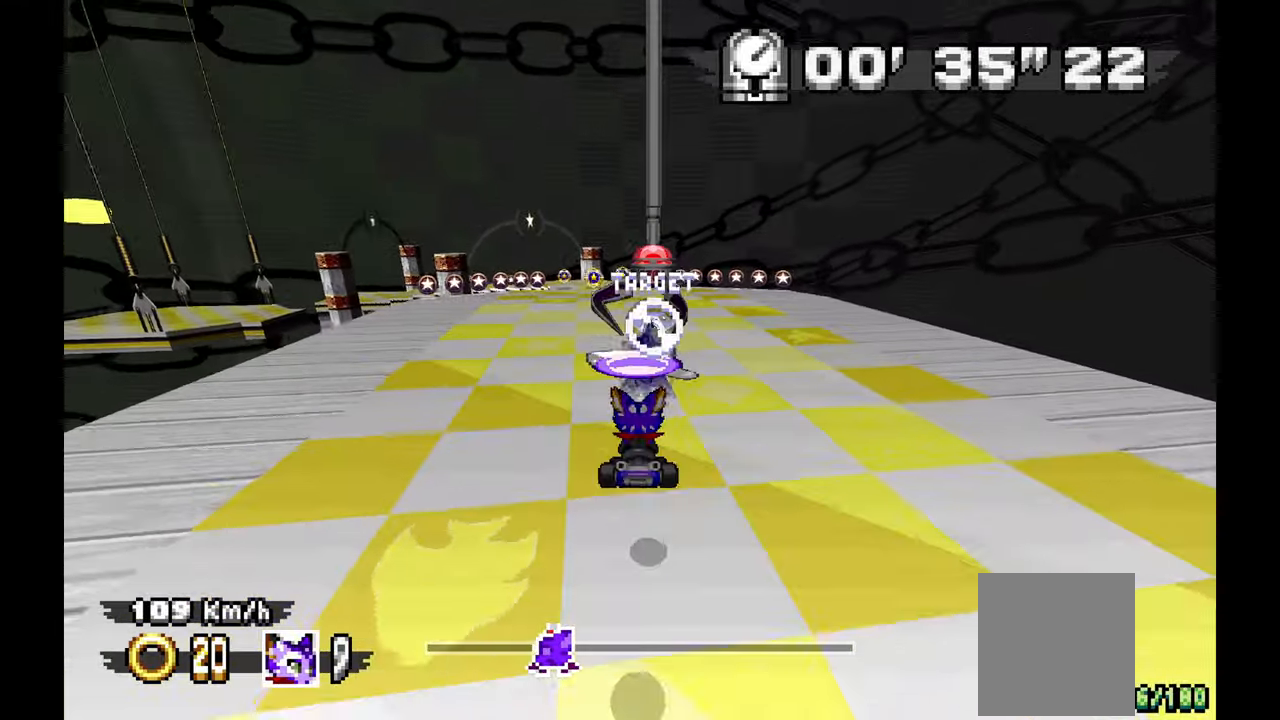
{"buttons": [], "left_stick": "center", "events": [[433, "left_stick", "center"]]}
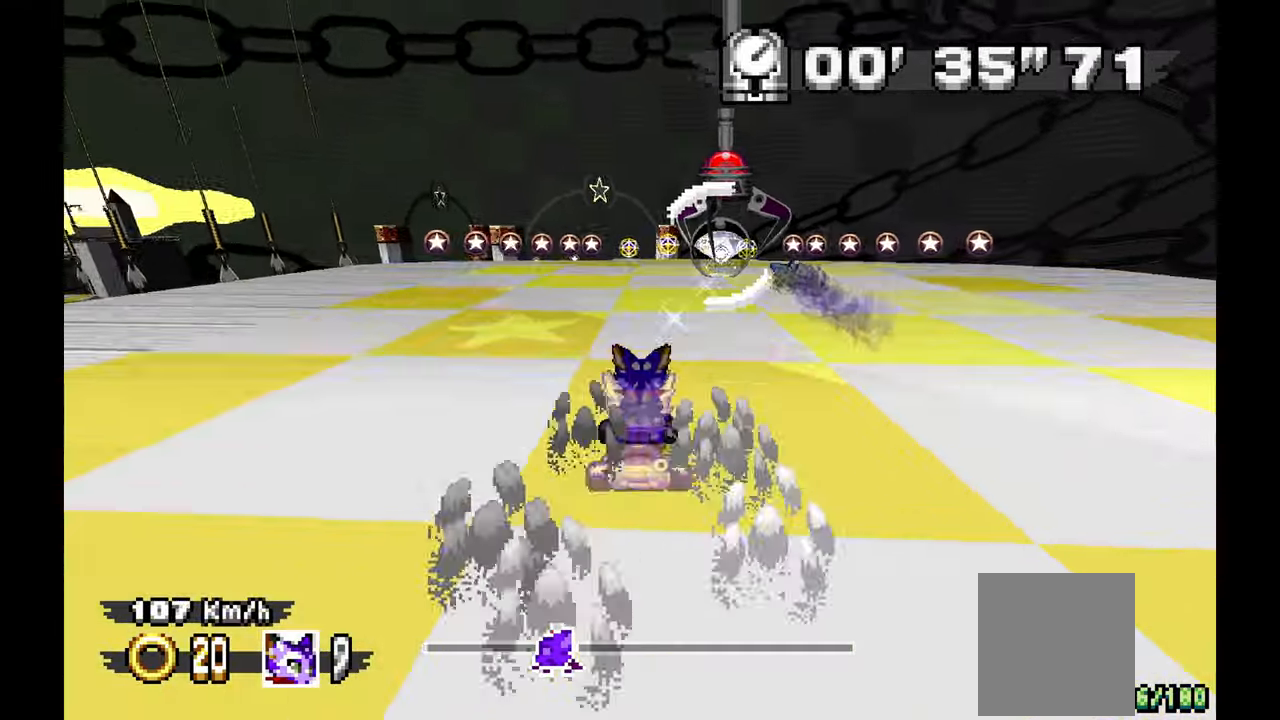
{"buttons": [], "left_stick": "center", "events": [[250, "left_stick", "right"], [367, "left_stick", "center"]]}
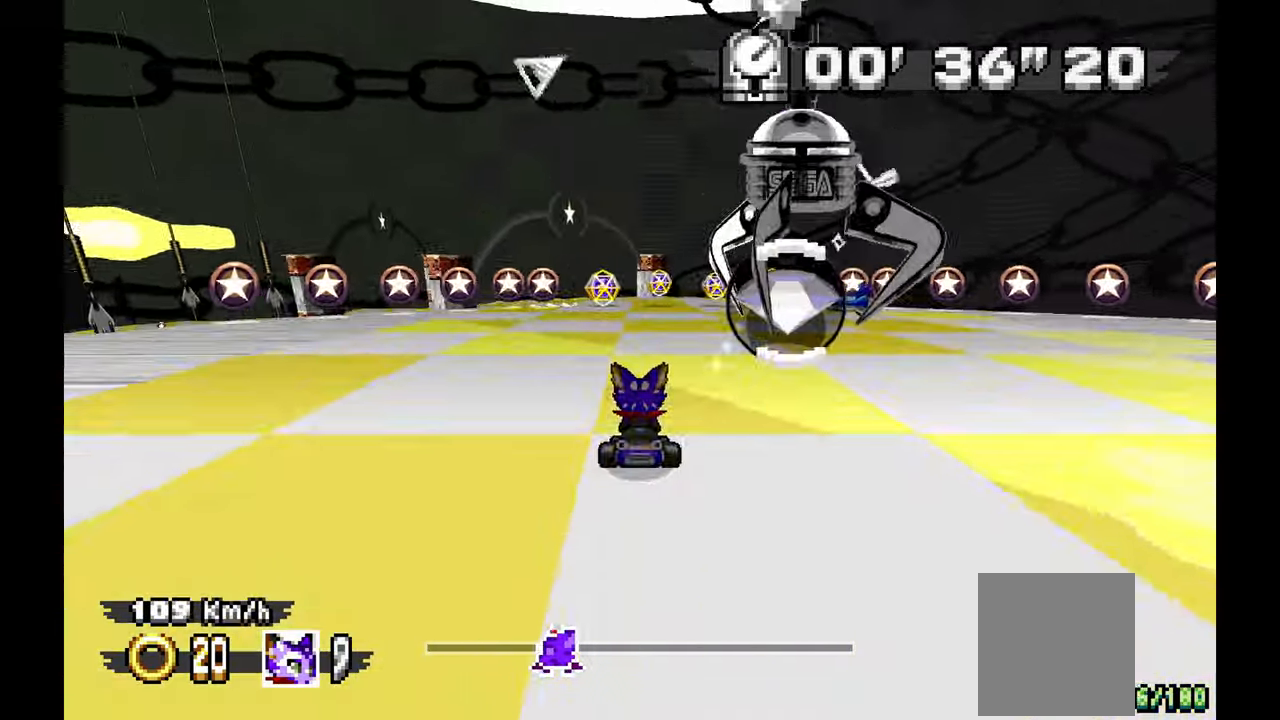
{"buttons": [], "left_stick": "left", "events": [[317, "left_stick", "left"]]}
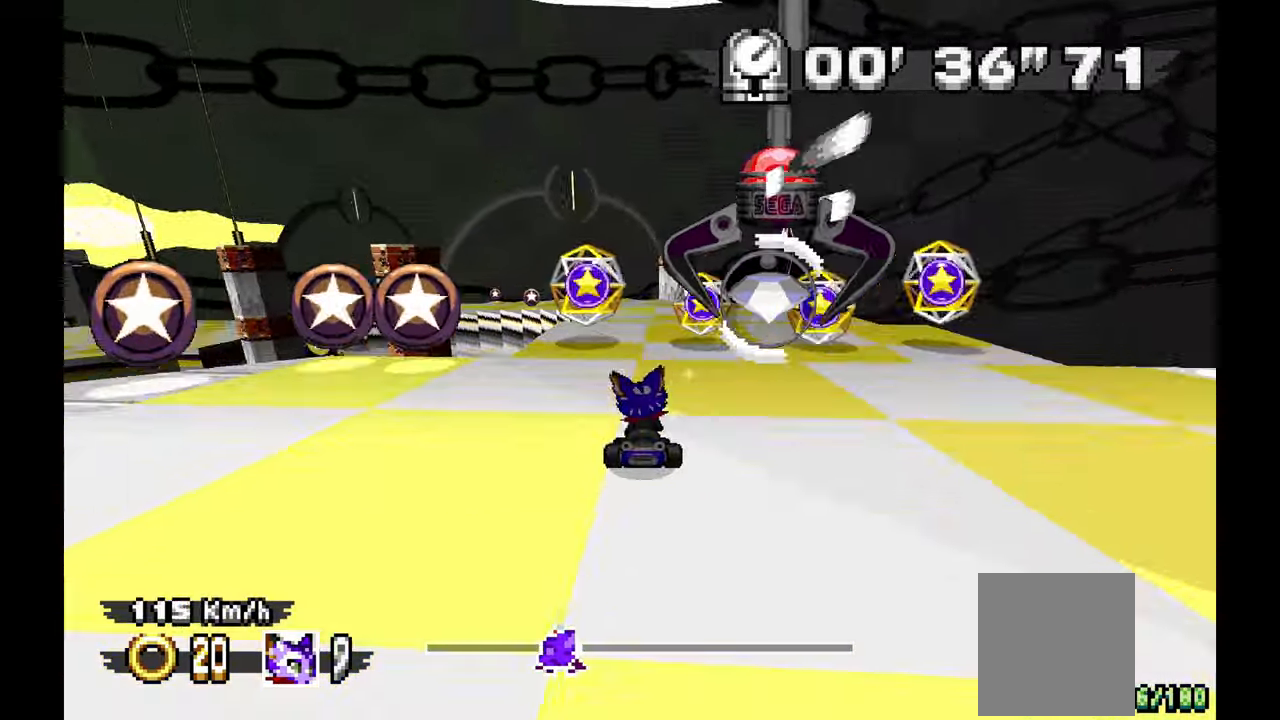
{"buttons": [], "left_stick": "left", "events": [[50, "left_stick", "center"], [167, "left_stick", "left"], [250, "left_stick", "center"], [300, "left_stick", "right"], [383, "left_stick", "left"]]}
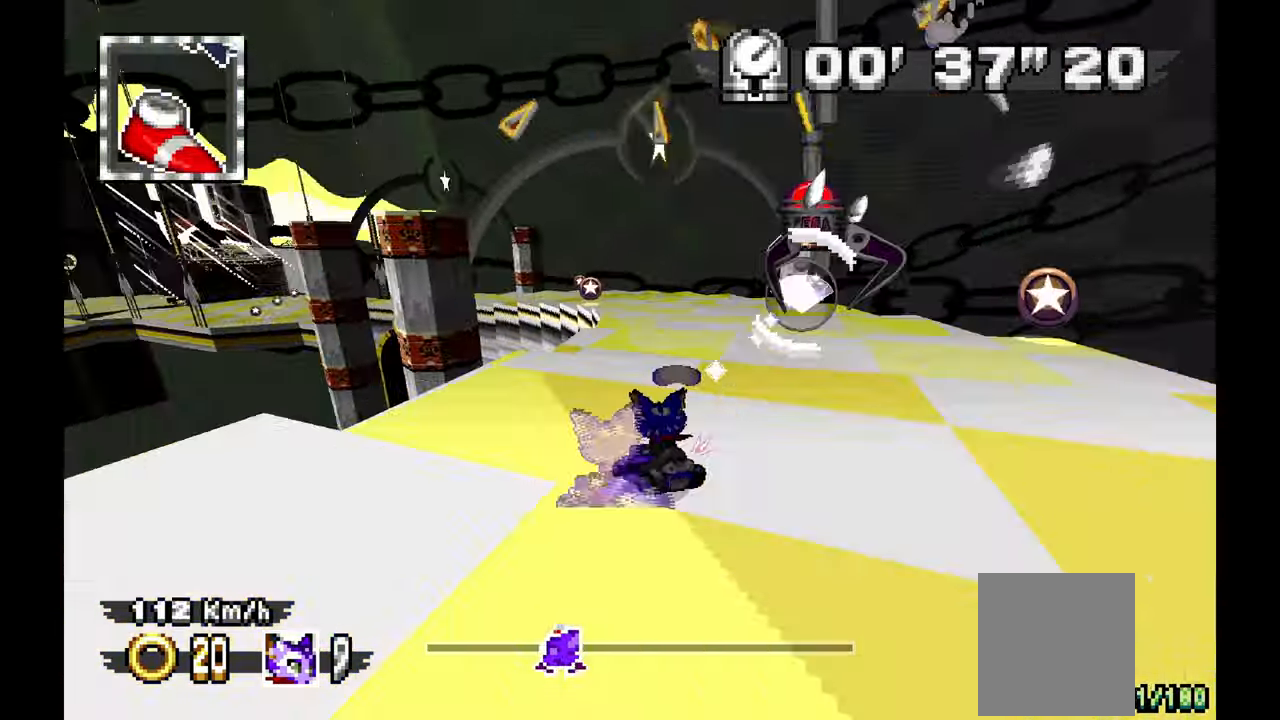
{"buttons": [], "left_stick": "right", "events": [[183, "left_stick", "center"], [233, "left_stick", "right"]]}
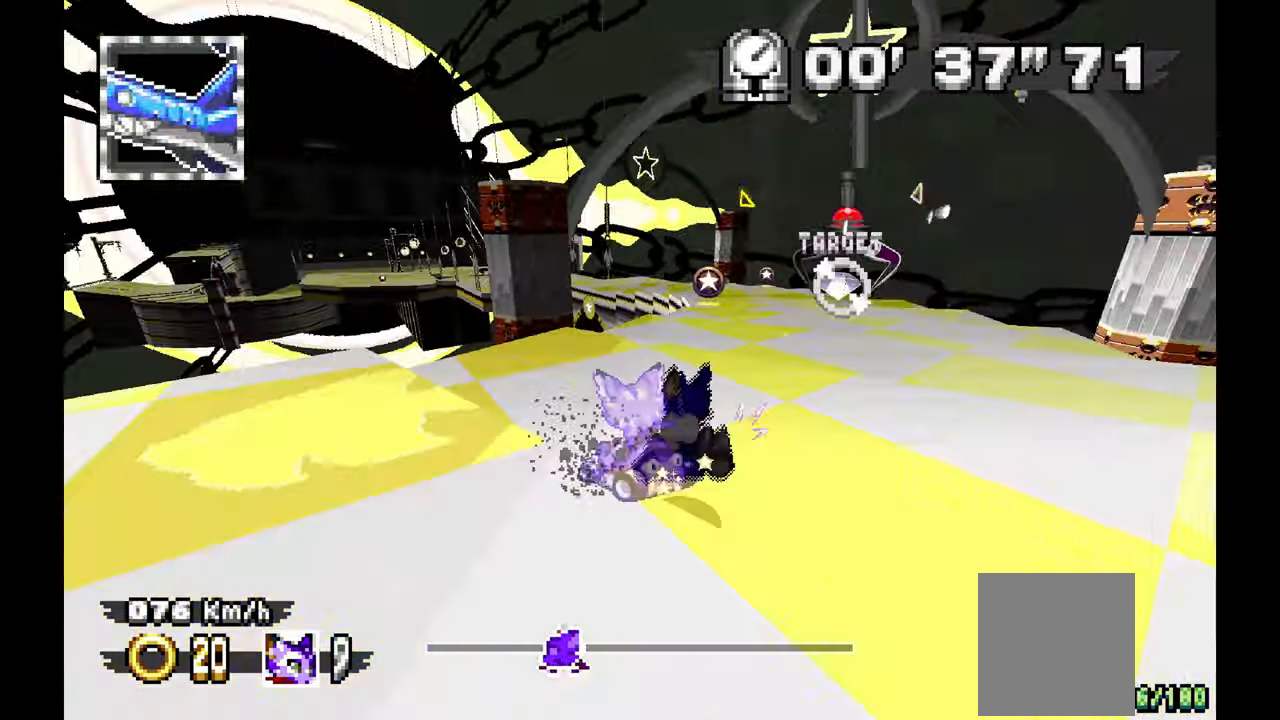
{"buttons": [], "left_stick": "right", "events": []}
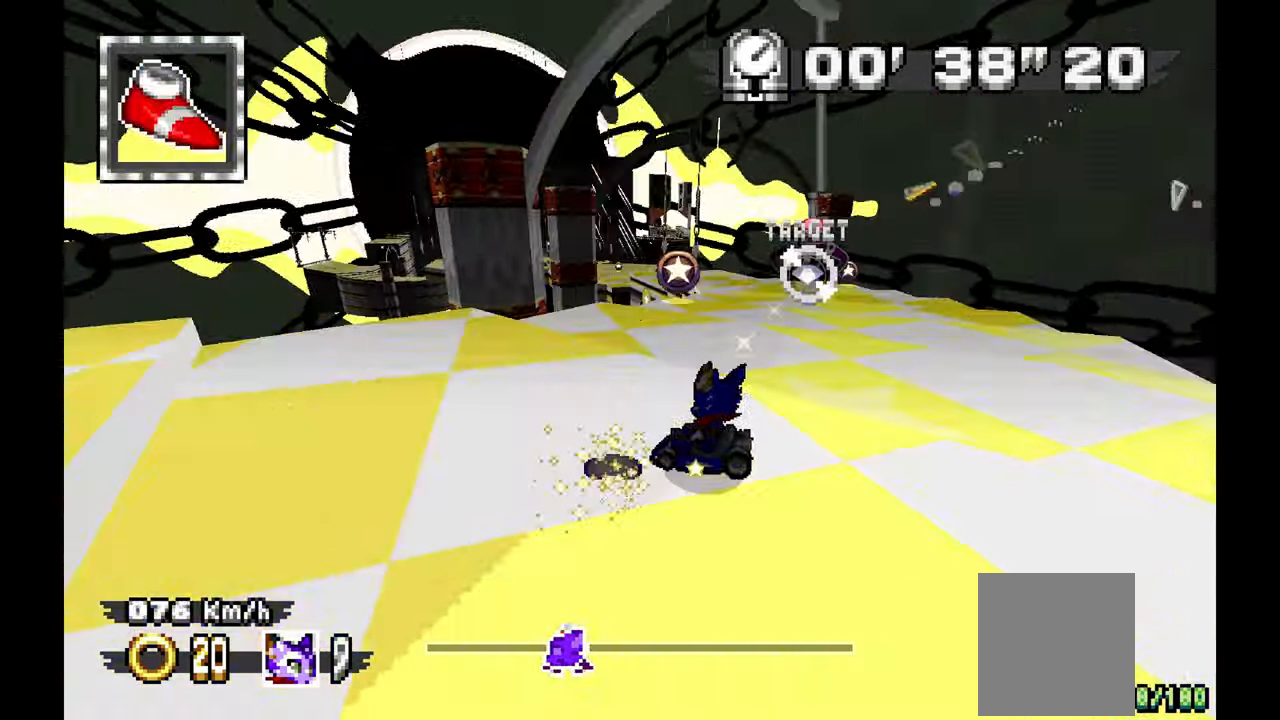
{"buttons": [], "left_stick": "right", "events": []}
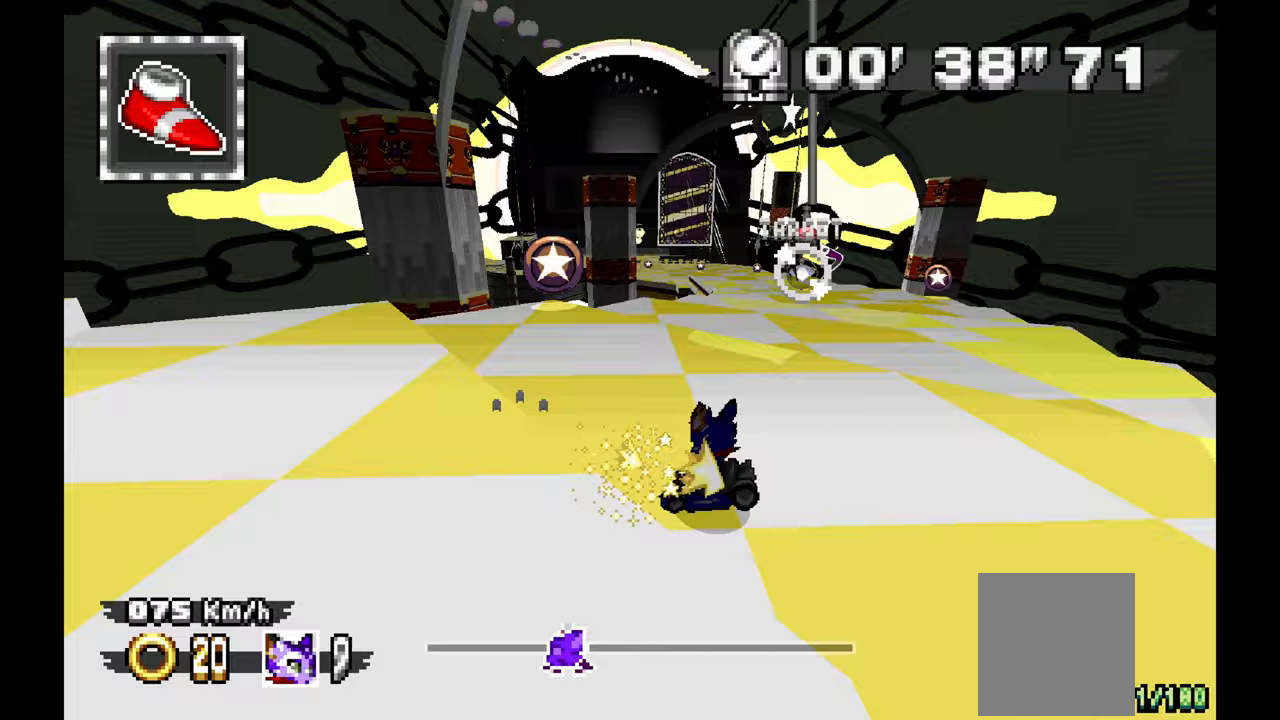
{"buttons": [], "left_stick": "up-left", "events": [[383, "left_stick", "center"], [483, "left_stick", "up-left"]]}
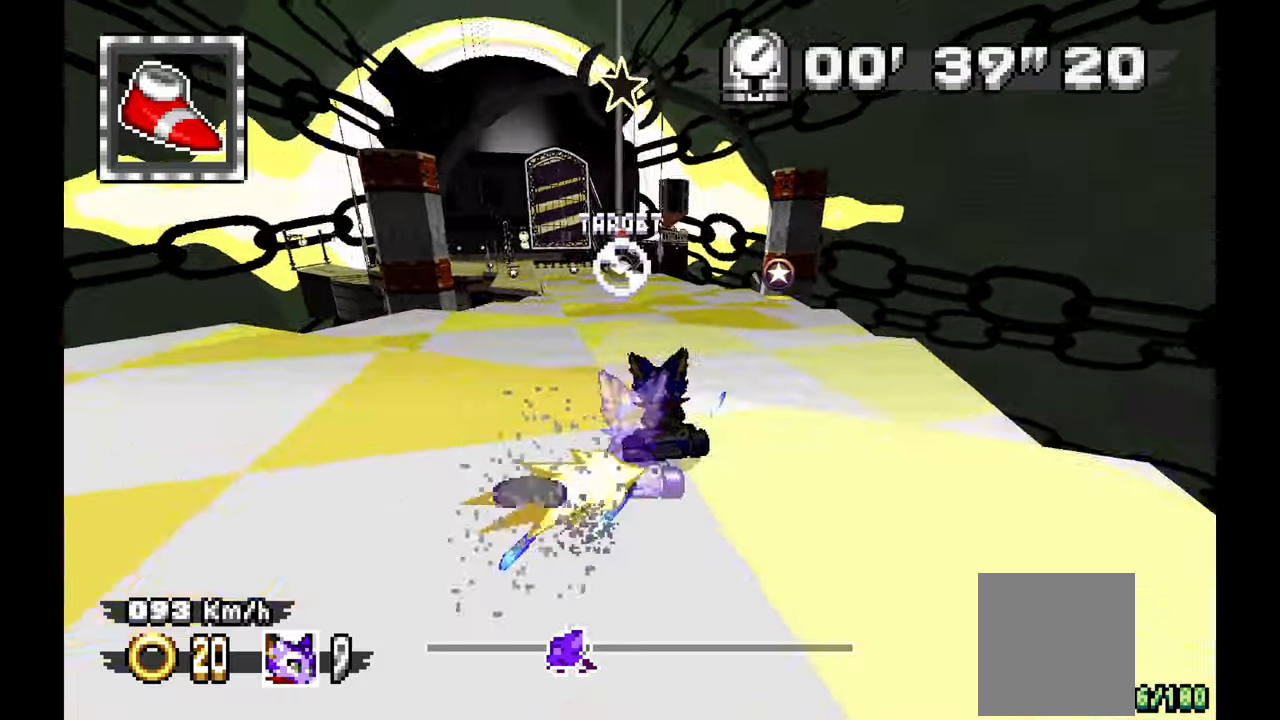
{"buttons": [], "left_stick": "center", "events": [[33, "left_stick", "left"], [467, "left_stick", "center"]]}
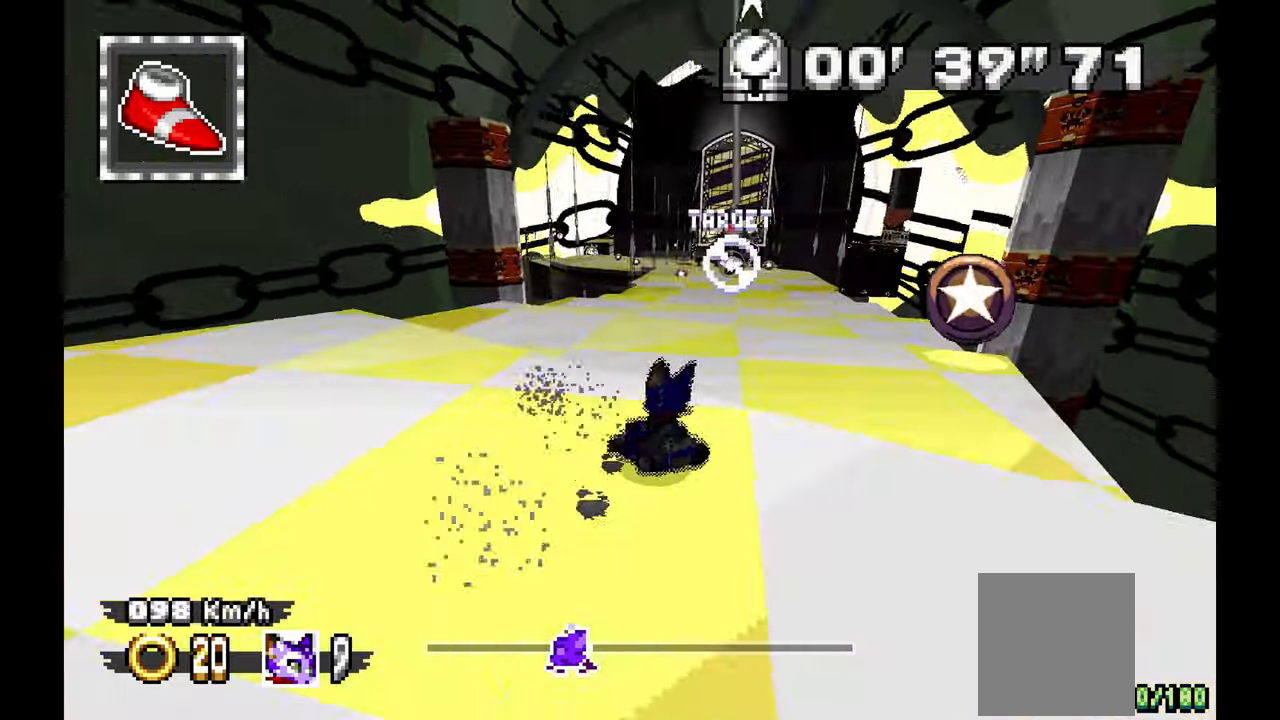
{"buttons": [], "left_stick": "center", "events": [[200, "left_stick", "right"], [417, "left_stick", "center"]]}
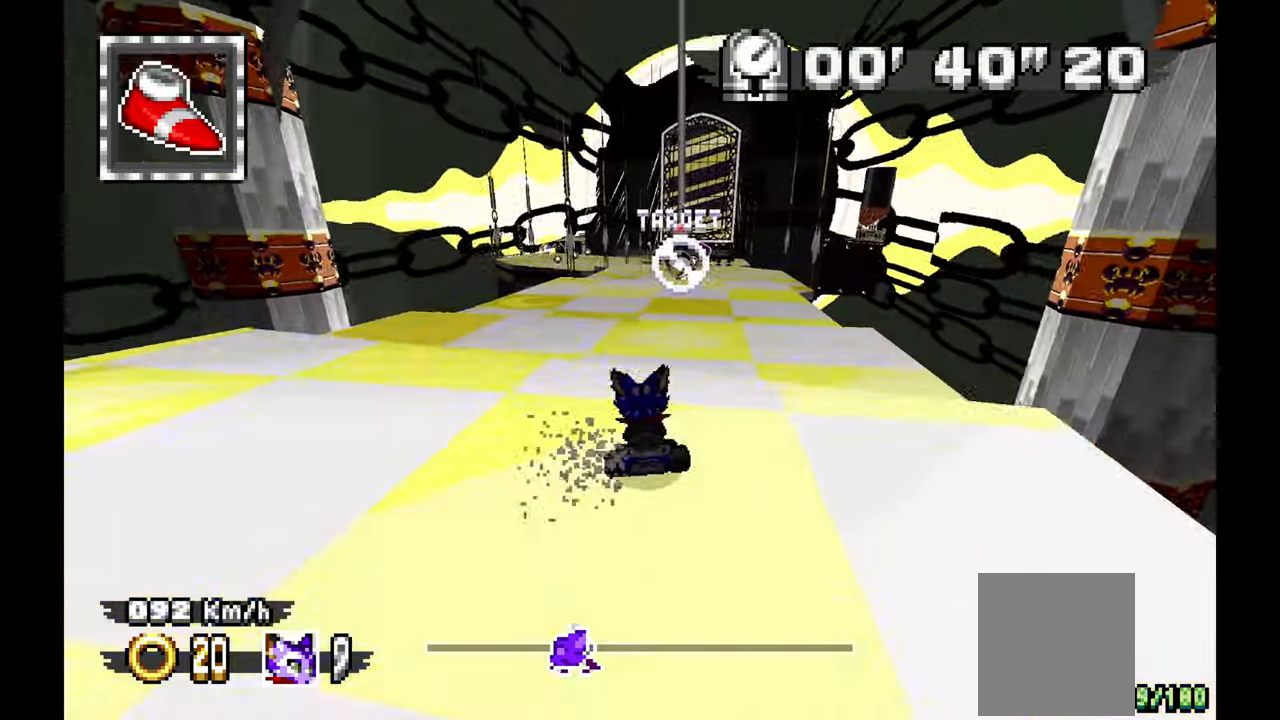
{"buttons": [], "left_stick": "center", "events": []}
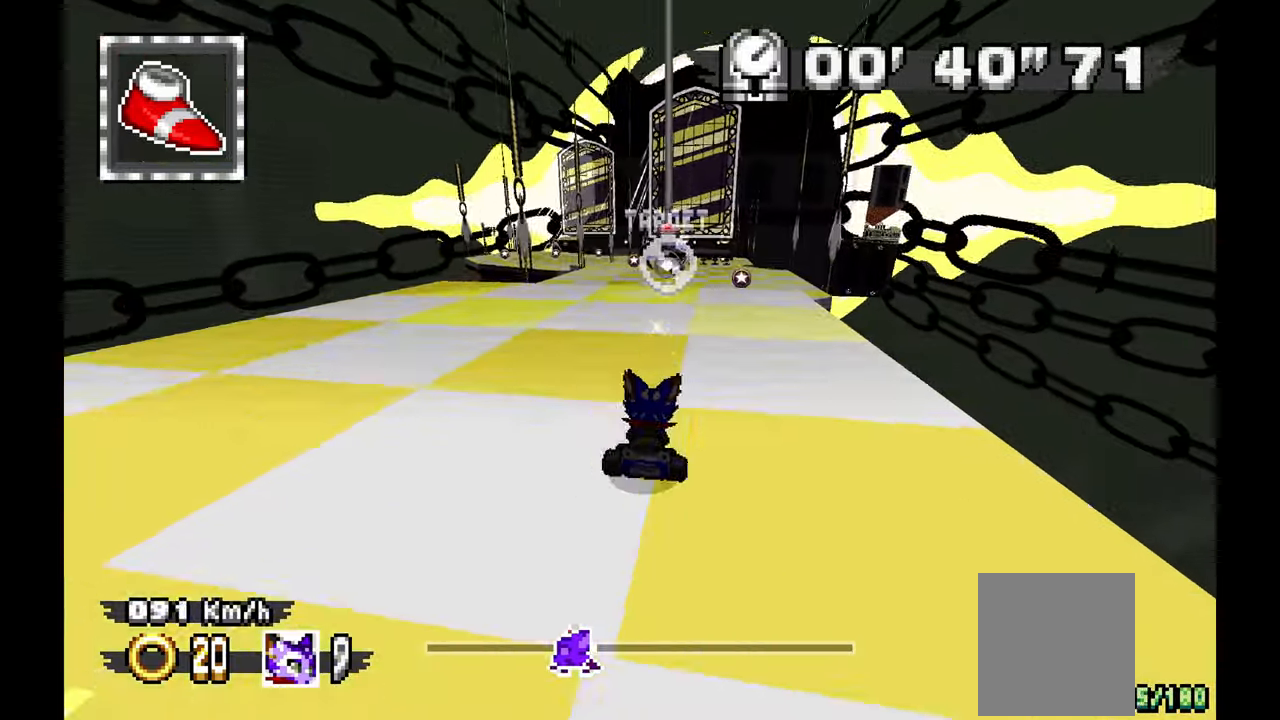
{"buttons": [], "left_stick": "center", "events": [[183, "left_stick", "right"], [333, "left_stick", "center"]]}
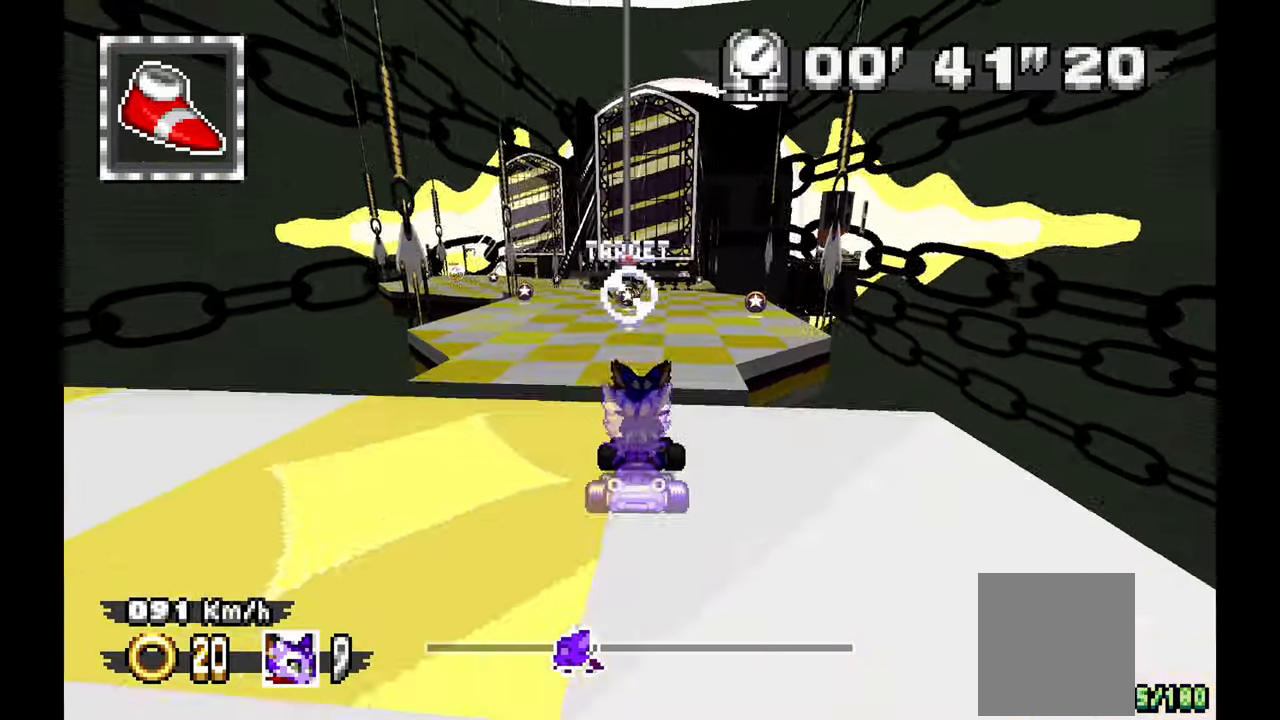
{"buttons": [], "left_stick": "left", "events": [[300, "left_stick", "up-left"], [383, "left_stick", "left"]]}
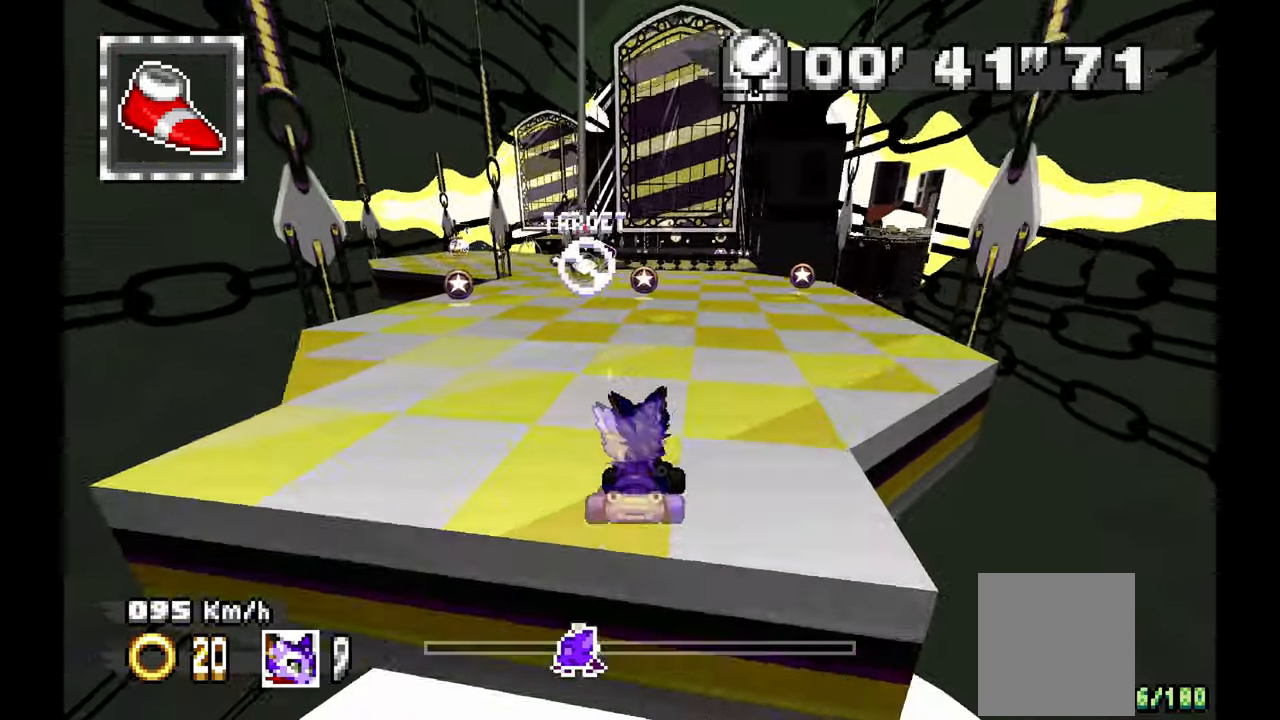
{"buttons": [], "left_stick": "center", "events": [[383, "left_stick", "center"]]}
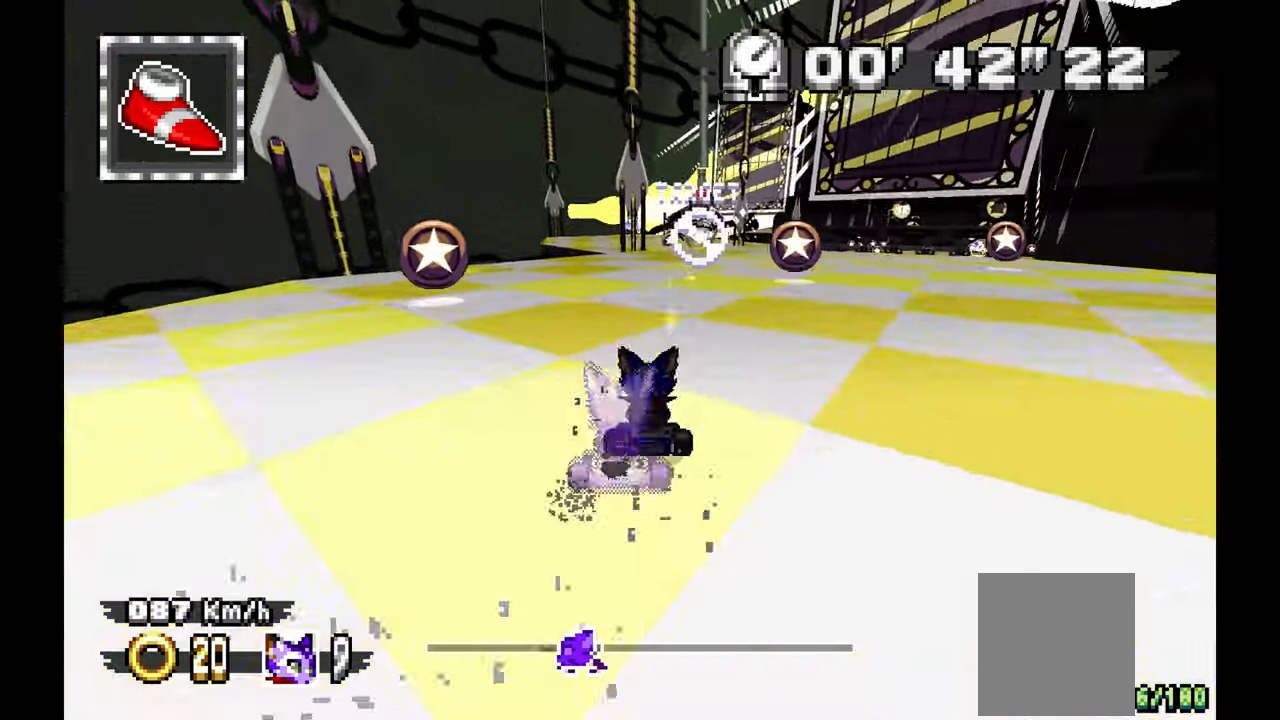
{"buttons": [], "left_stick": "center", "events": [[217, "left_stick", "right"], [500, "left_stick", "center"]]}
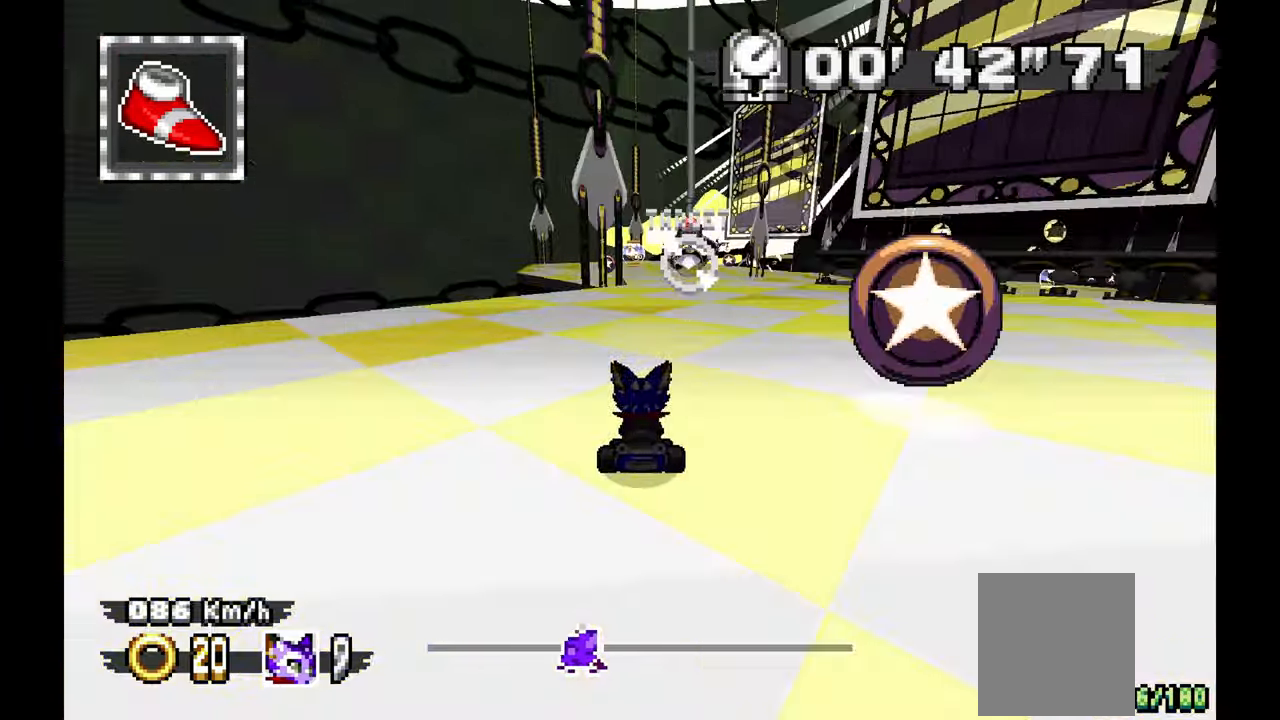
{"buttons": [], "left_stick": "center", "events": [[133, "left_stick", "left"], [250, "left_stick", "center"], [300, "left_stick", "right"], [450, "left_stick", "center"]]}
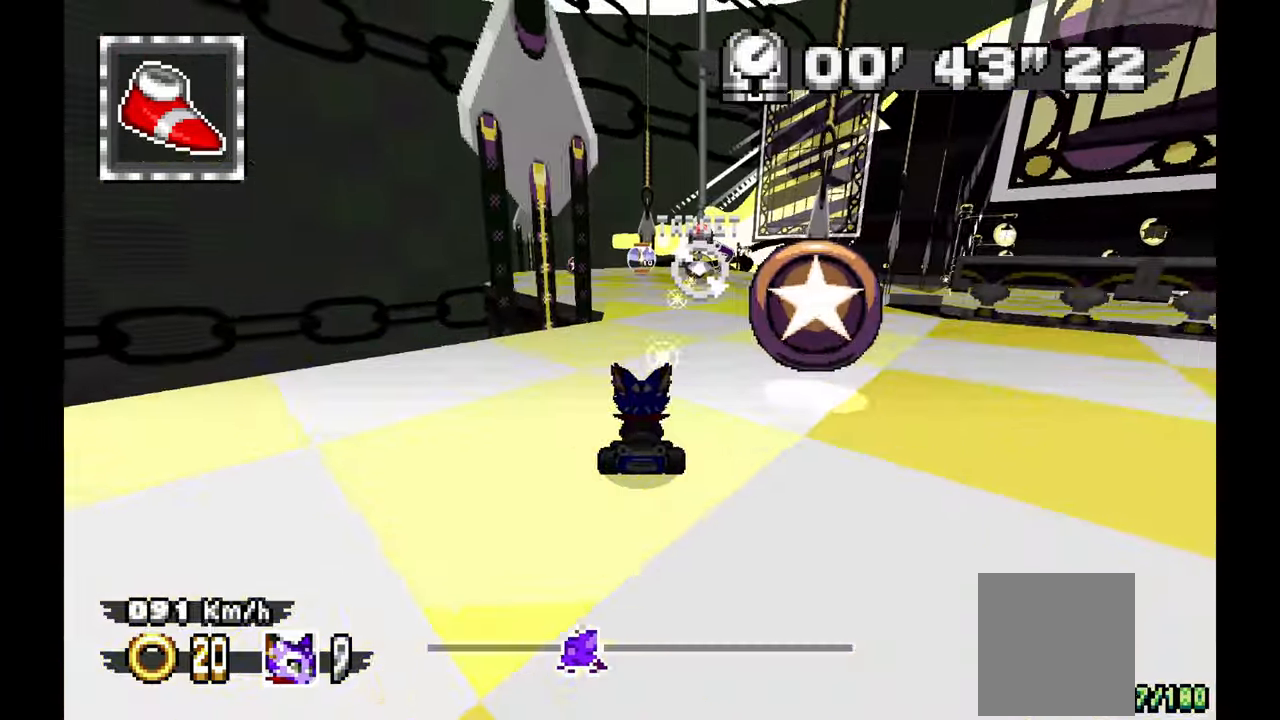
{"buttons": [], "left_stick": "center", "events": [[83, "left_stick", "right"], [267, "left_stick", "down-right"], [500, "left_stick", "center"]]}